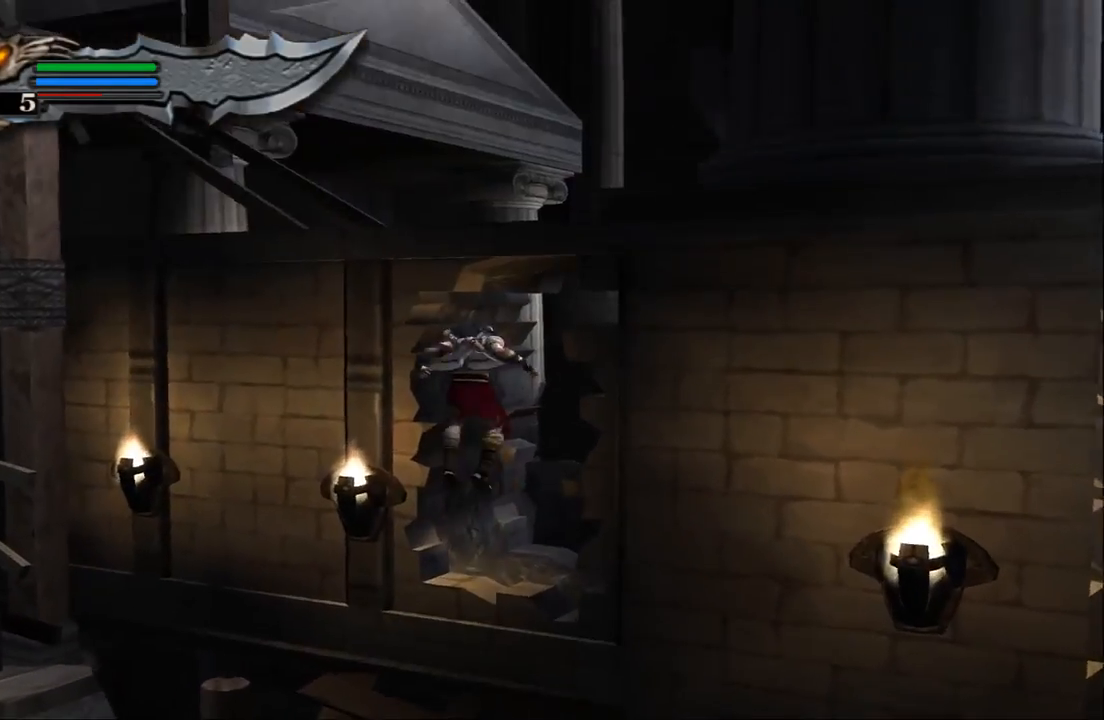
Gameplay with a controller (PlayStation layout); each line is a JSON object with the inputs held at the frame after it. "events" lists button and stick changes between this image and that frame as [ms after this image, input, new state], when the widget could be followed in between. Not read: L3 R3.
{"buttons": [], "left_stick": "up-right", "right_stick": "center", "events": [[133, "left_stick", "up-right"]]}
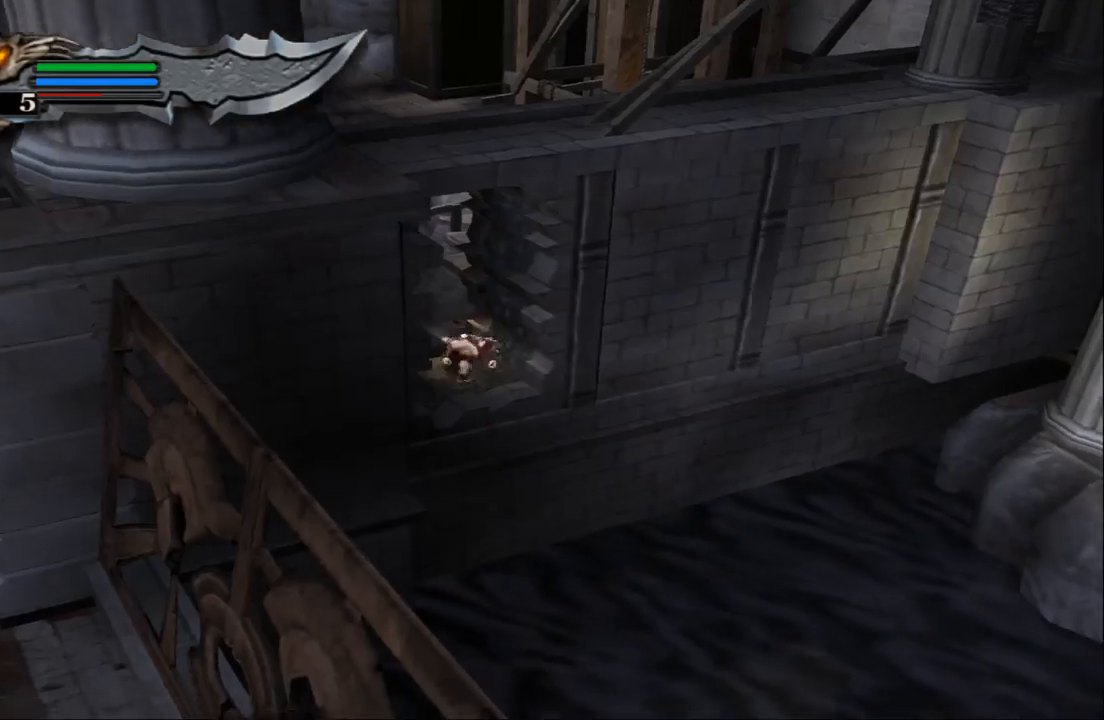
{"buttons": ["CROSS"], "left_stick": "down-right", "right_stick": "center", "events": [[33, "CROSS", "down"], [267, "CROSS", "up"], [367, "left_stick", "down-right"], [467, "CROSS", "down"]]}
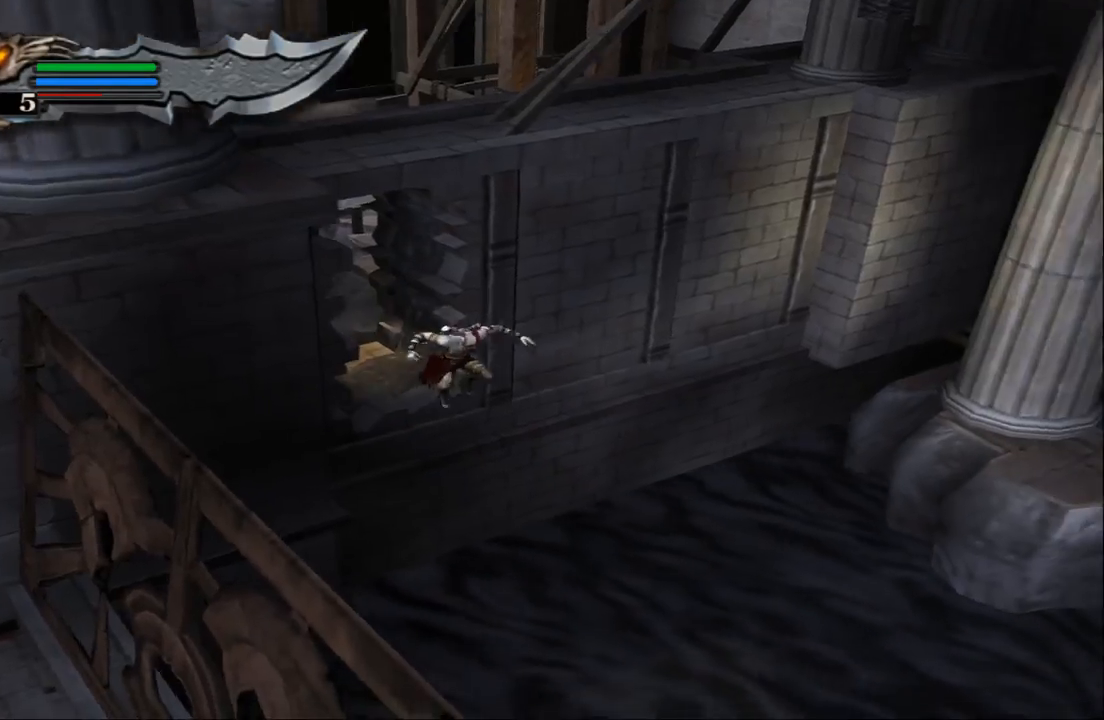
{"buttons": [], "left_stick": "center", "right_stick": "center"}
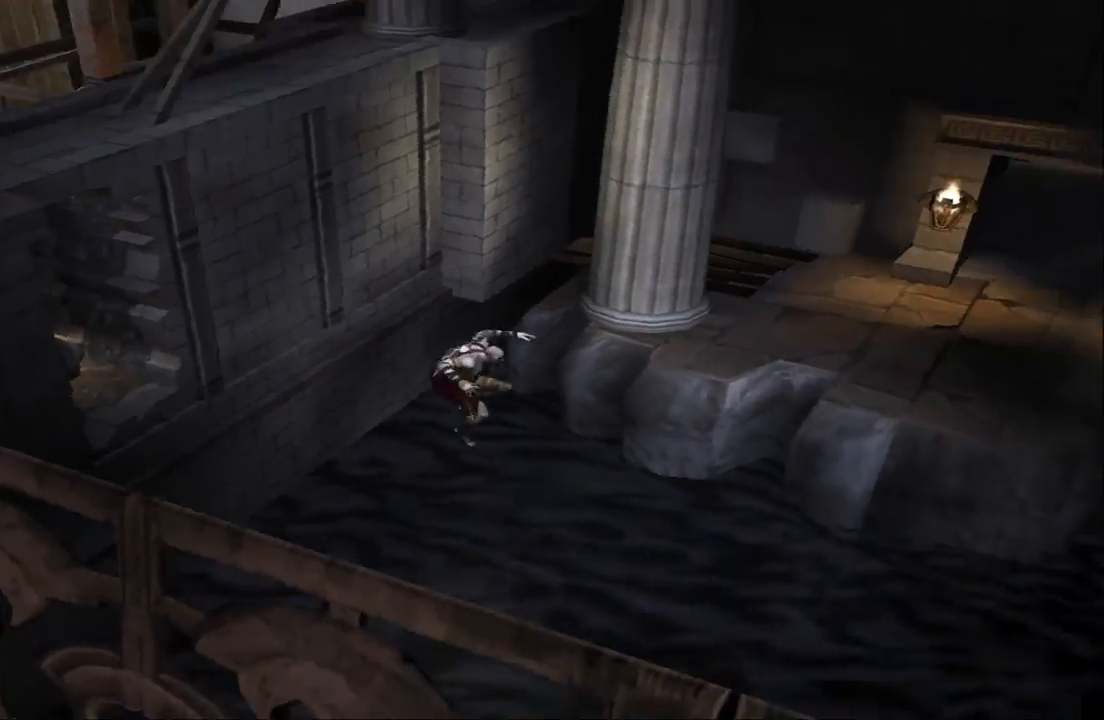
{"buttons": [], "left_stick": "right", "right_stick": "center", "events": [[133, "left_stick", "right"]]}
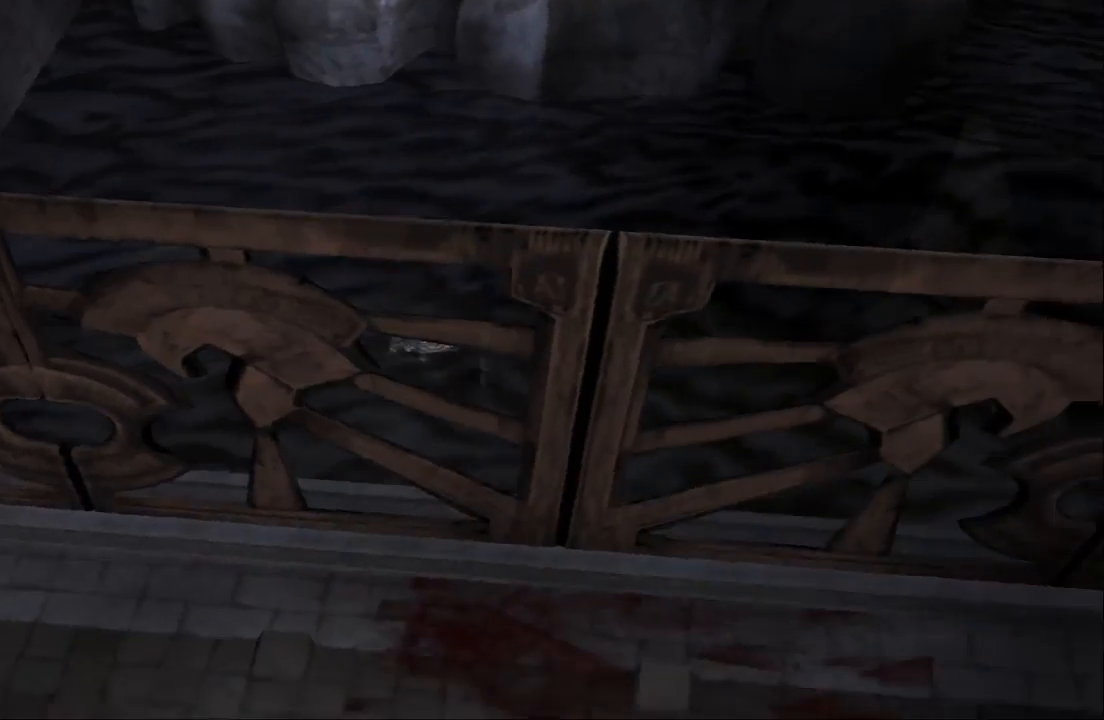
{"buttons": [], "left_stick": "up", "right_stick": "center", "events": [[400, "left_stick", "up-right"], [500, "left_stick", "up"]]}
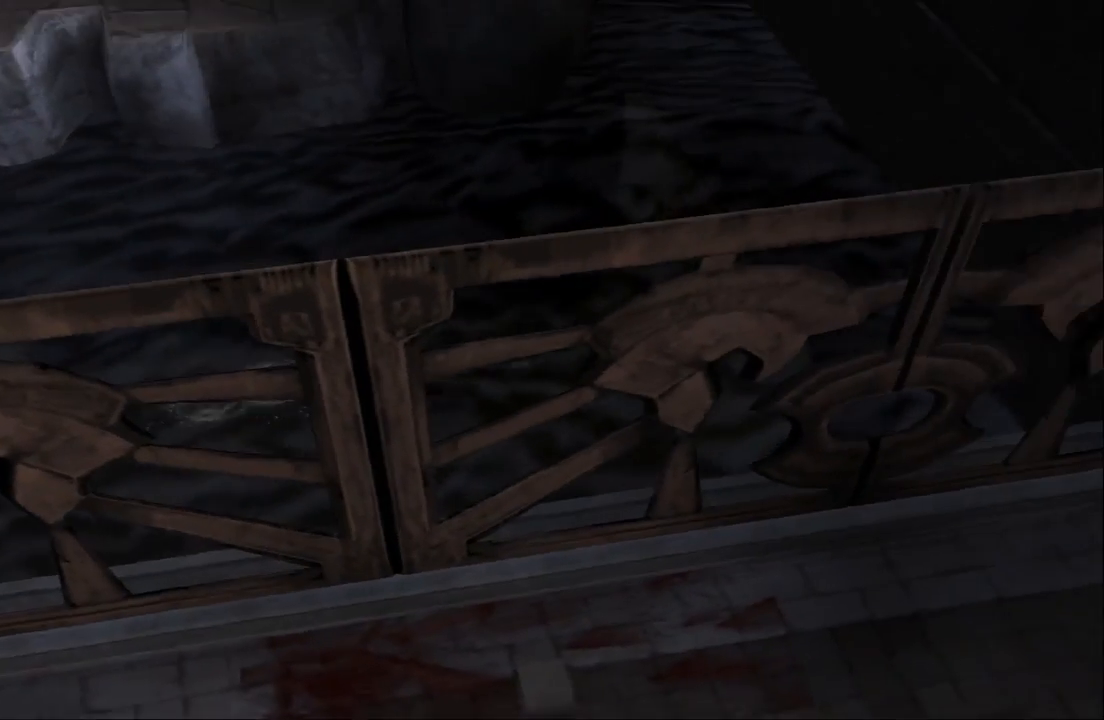
{"buttons": [], "left_stick": "up-left", "right_stick": "center", "events": [[433, "left_stick", "up-left"]]}
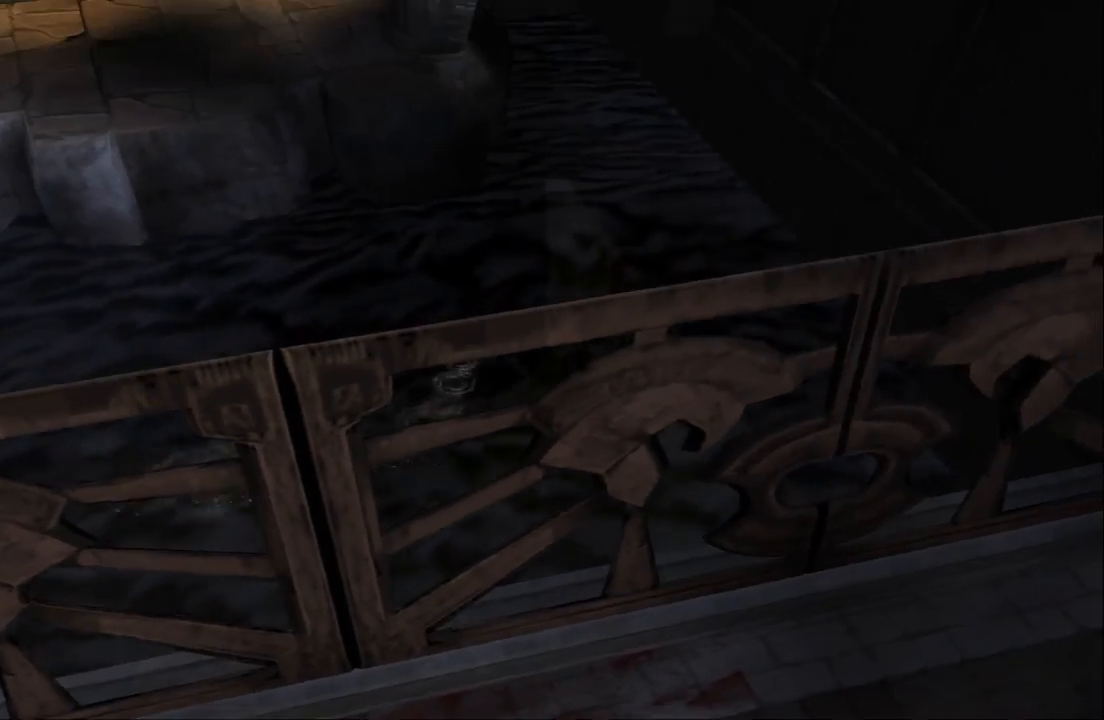
{"buttons": ["CROSS"], "left_stick": "up", "right_stick": "center", "events": [[367, "left_stick", "up"], [500, "CROSS", "down"]]}
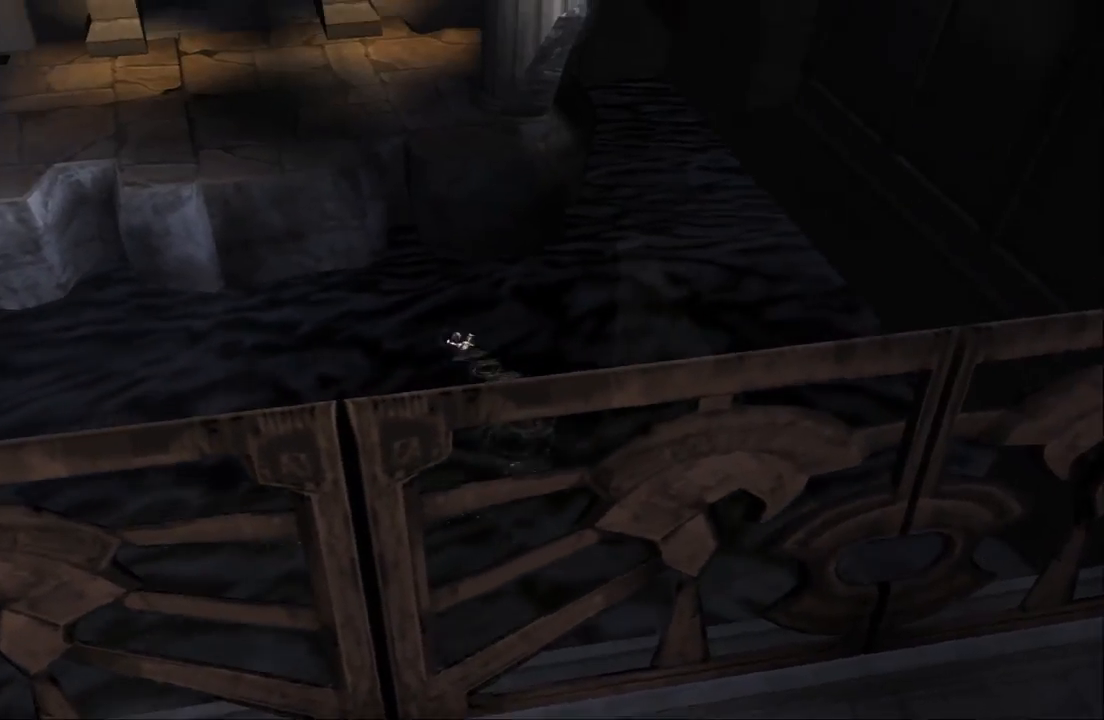
{"buttons": ["CROSS"], "left_stick": "up-left", "right_stick": "center", "events": [[233, "CROSS", "up"], [300, "CROSS", "down"], [367, "left_stick", "up-left"]]}
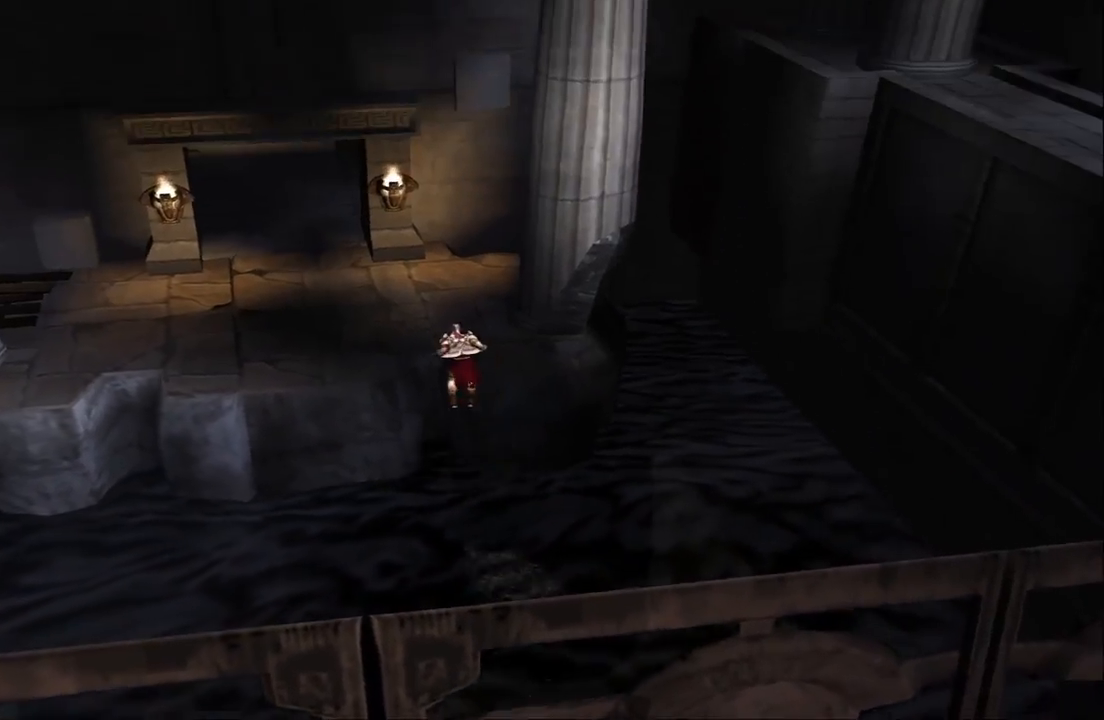
{"buttons": [], "left_stick": "up-left", "right_stick": "center", "events": [[267, "CROSS", "up"]]}
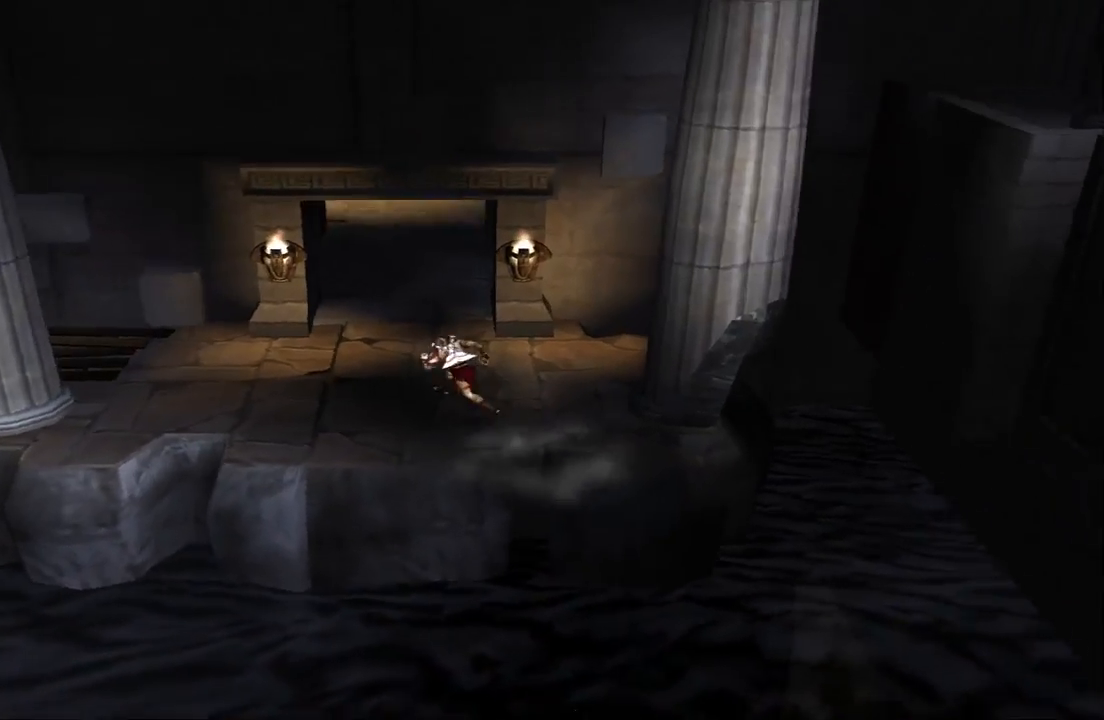
{"buttons": [], "left_stick": "up", "right_stick": "center", "events": [[133, "left_stick", "up"]]}
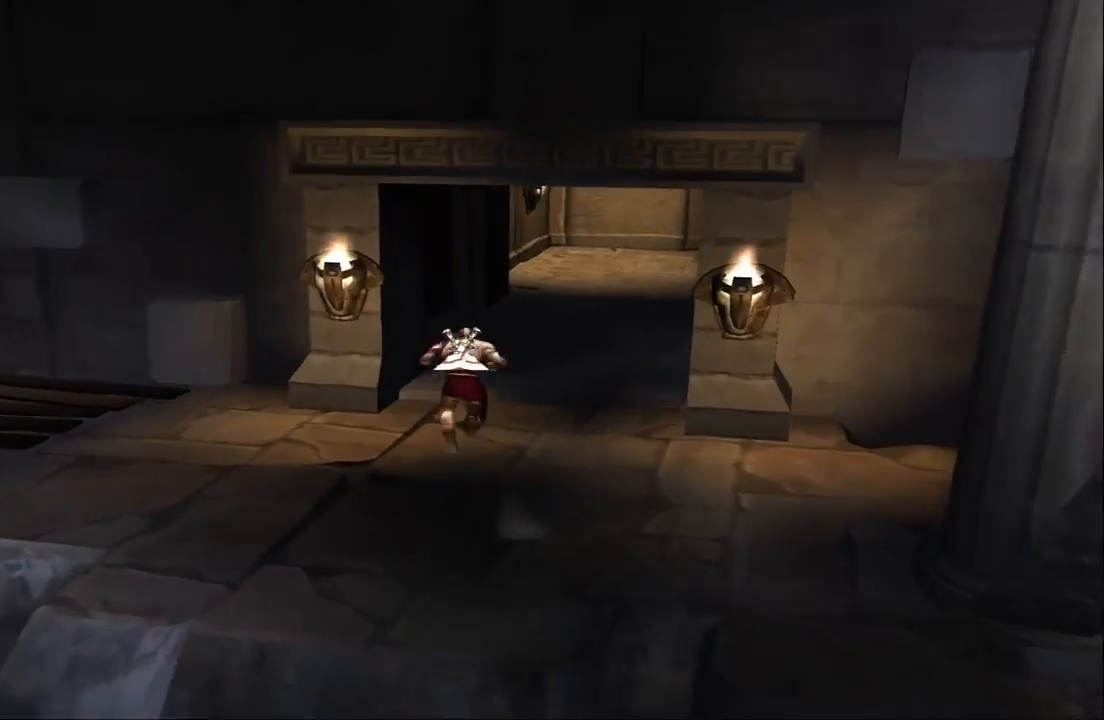
{"buttons": [], "left_stick": "up-left", "right_stick": "center", "events": [[100, "left_stick", "down-left"], [333, "left_stick", "left"], [500, "left_stick", "up-left"]]}
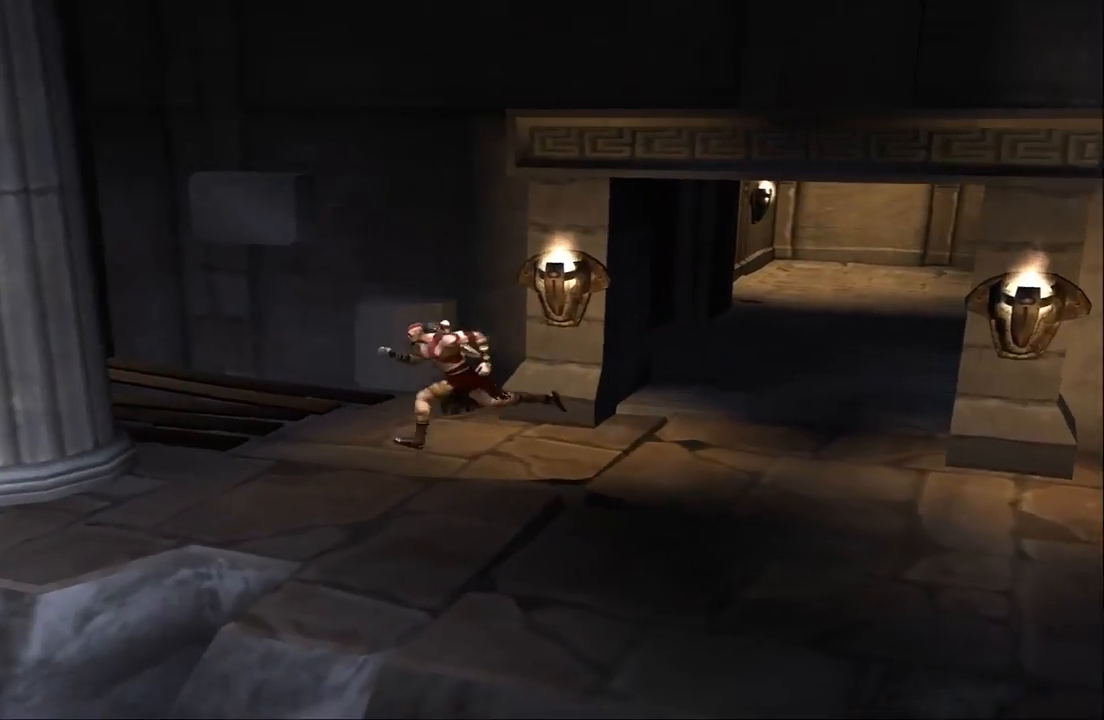
{"buttons": [], "left_stick": "up-left", "right_stick": "center", "events": []}
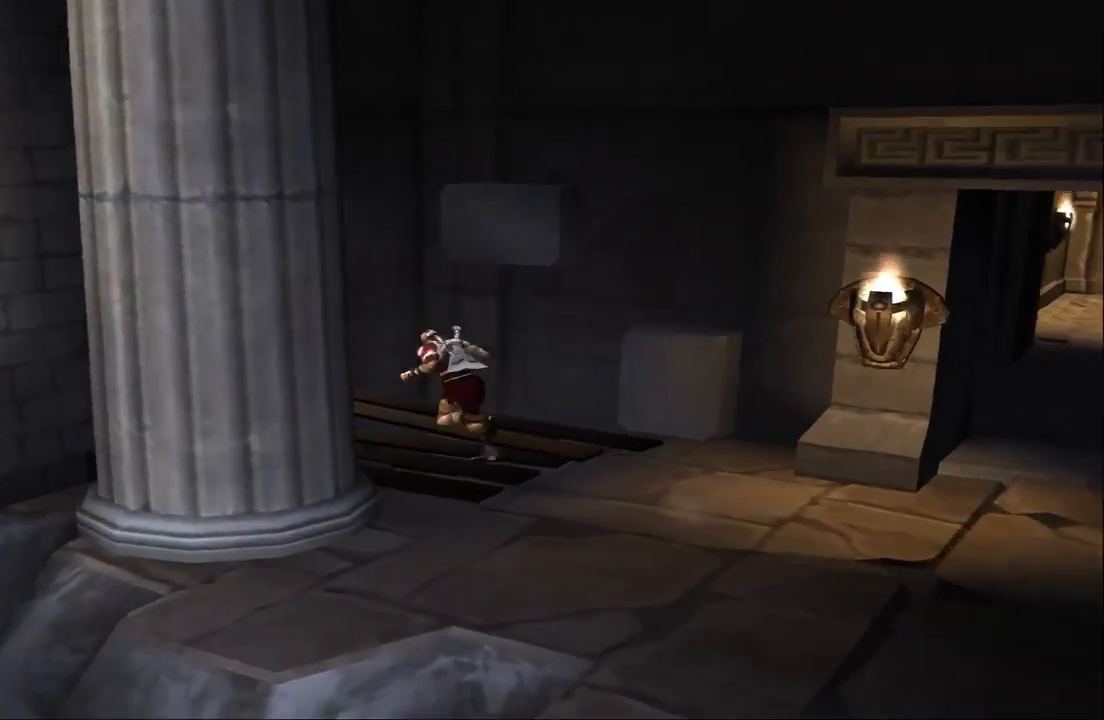
{"buttons": [], "left_stick": "up-right", "right_stick": "center", "events": [[67, "SQUARE", "down"], [167, "SQUARE", "up"], [167, "left_stick", "up"], [233, "SQUARE", "down"], [400, "SQUARE", "up"], [400, "left_stick", "up-right"]]}
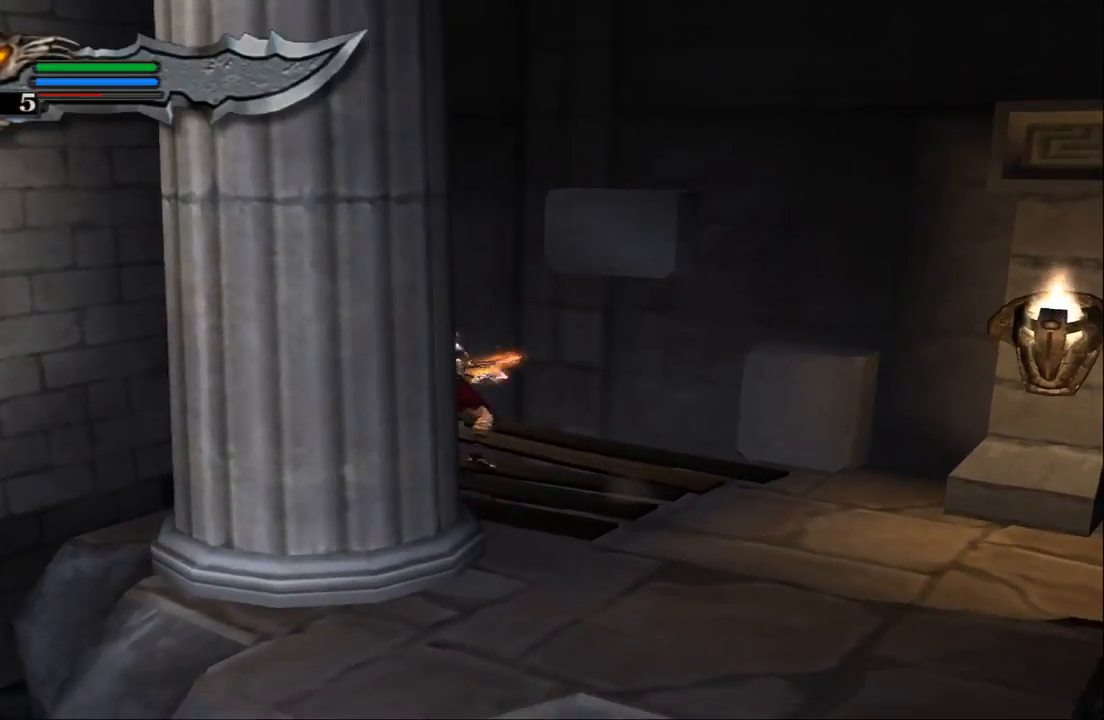
{"buttons": [], "left_stick": "down-right", "right_stick": "center", "events": [[33, "left_stick", "right"], [167, "left_stick", "down-right"]]}
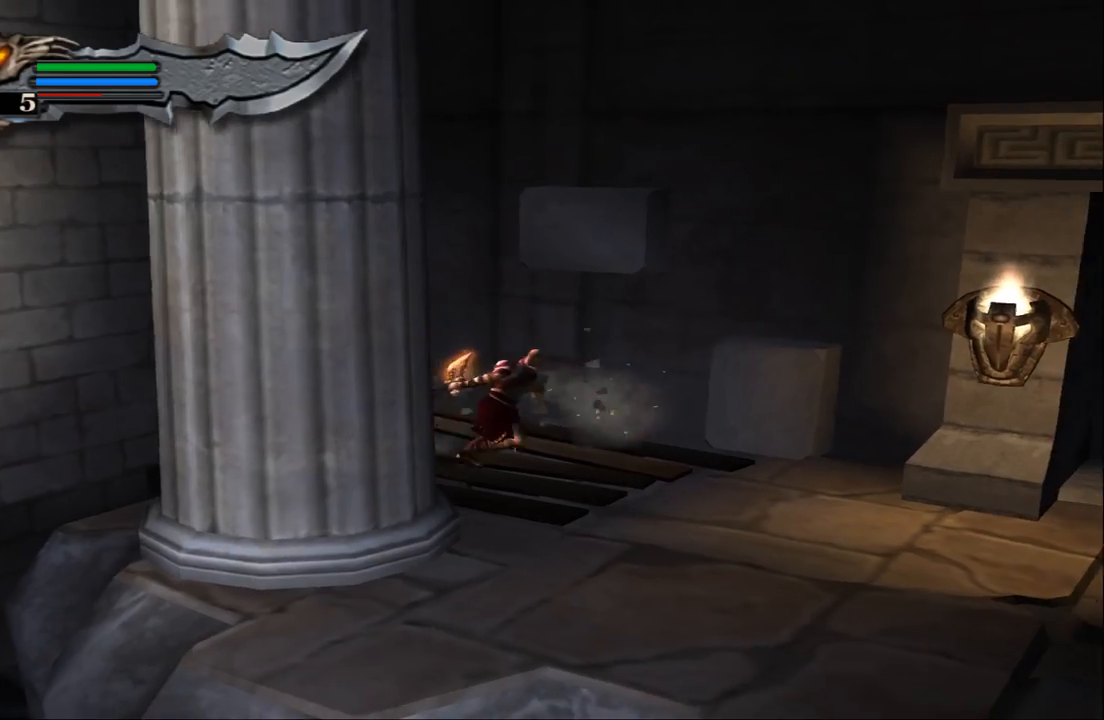
{"buttons": [], "left_stick": "down-right", "right_stick": "center", "events": []}
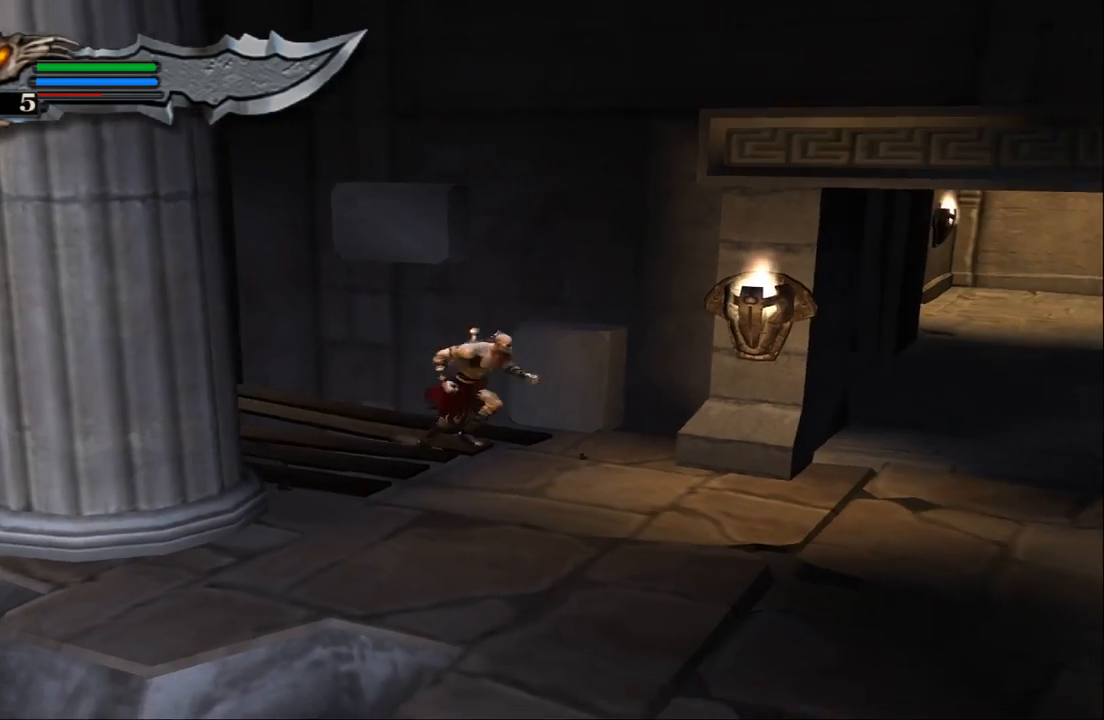
{"buttons": [], "left_stick": "up", "right_stick": "center", "events": [[33, "left_stick", "right"], [300, "left_stick", "up-right"], [433, "left_stick", "up"]]}
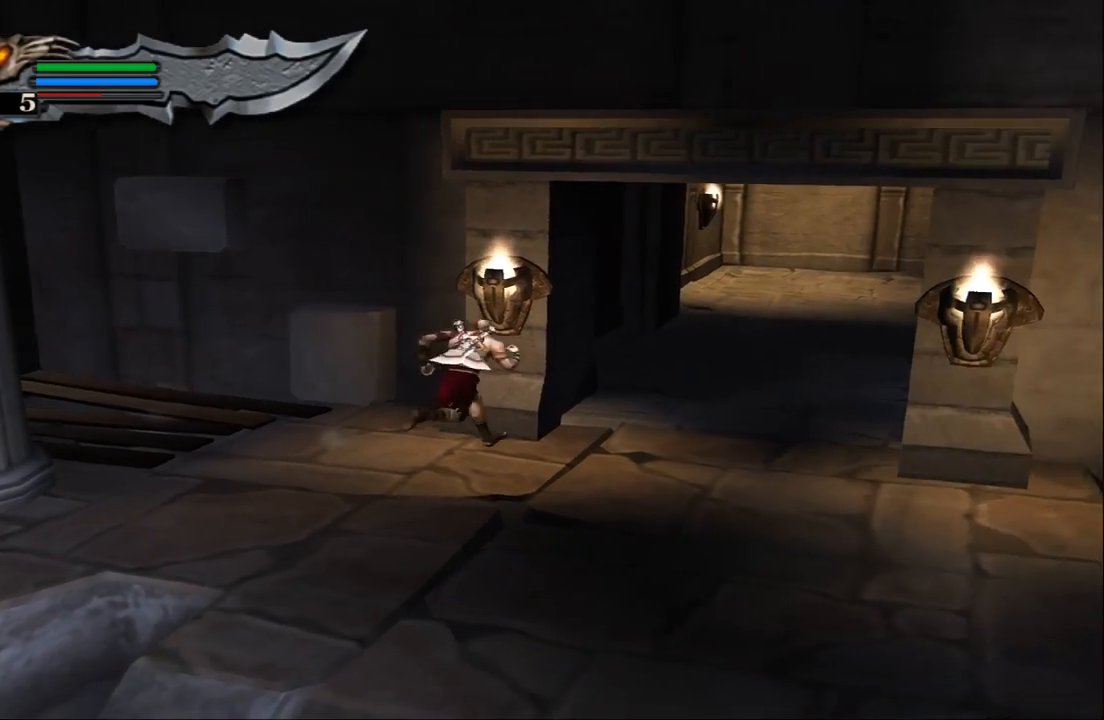
{"buttons": [], "left_stick": "up-right", "right_stick": "center", "events": [[400, "left_stick", "up-right"]]}
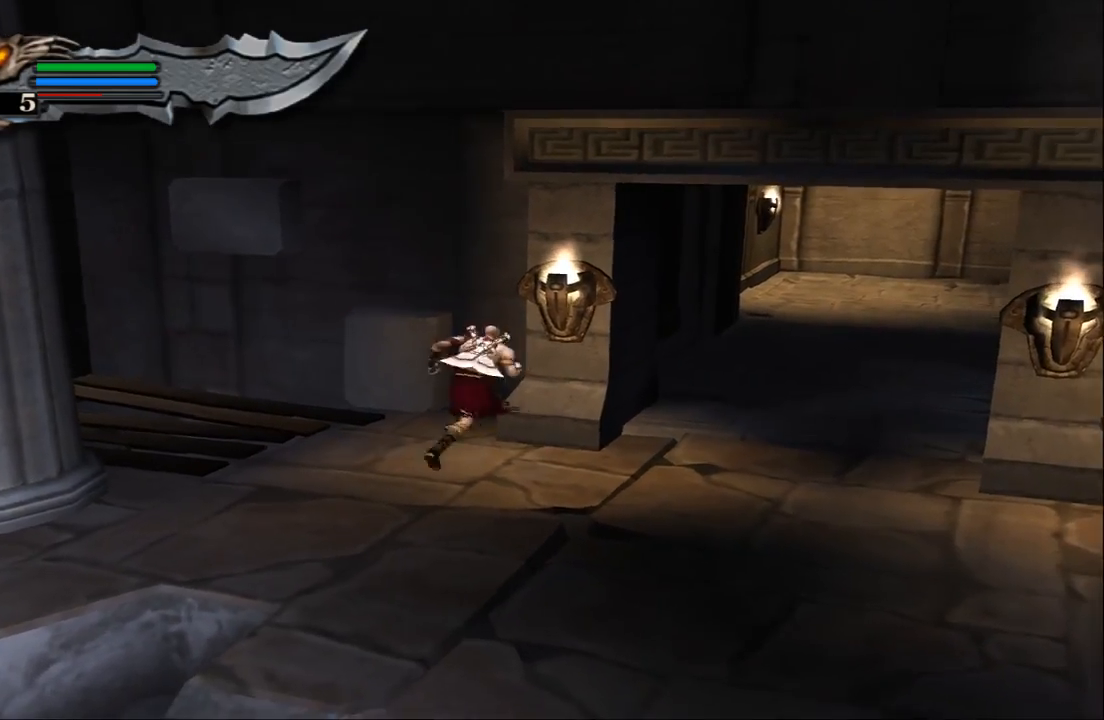
{"buttons": [], "left_stick": "up", "right_stick": "center", "events": [[500, "left_stick", "up"]]}
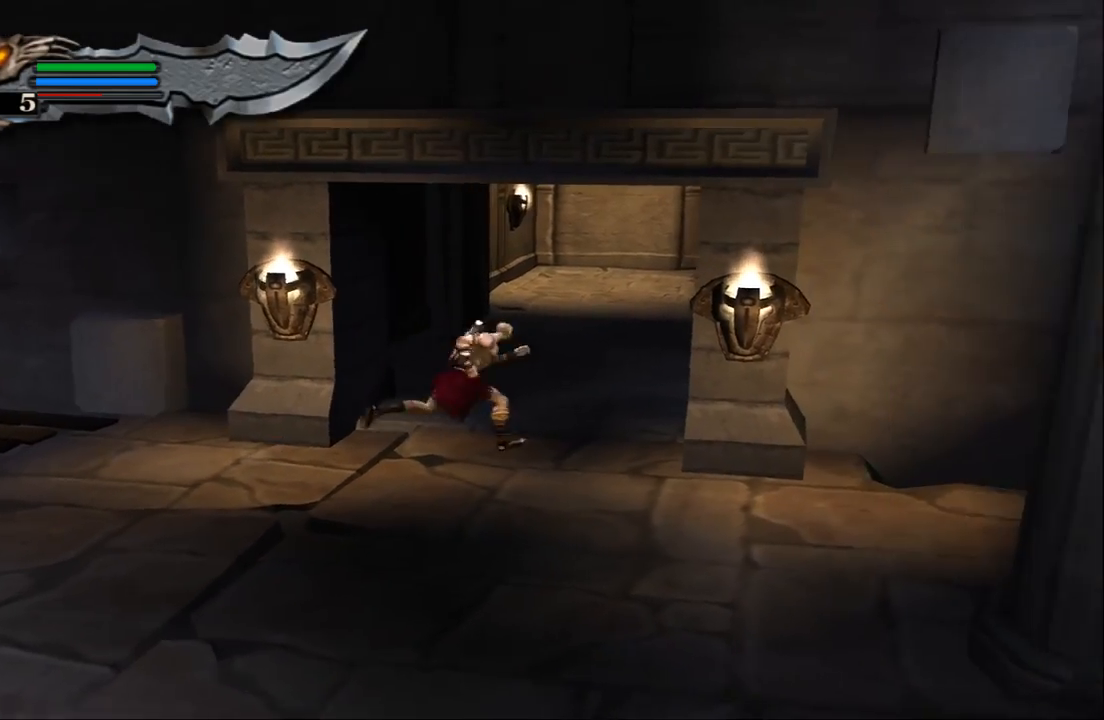
{"buttons": [], "left_stick": "up", "right_stick": "center", "events": []}
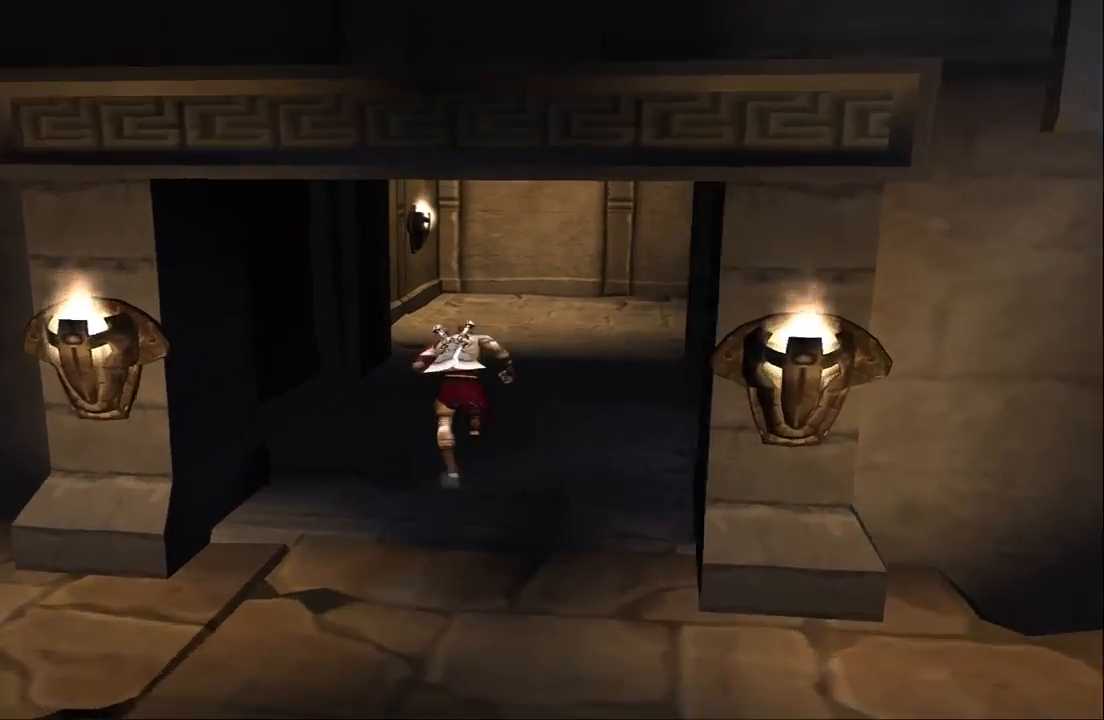
{"buttons": [], "left_stick": "up", "right_stick": "center", "events": []}
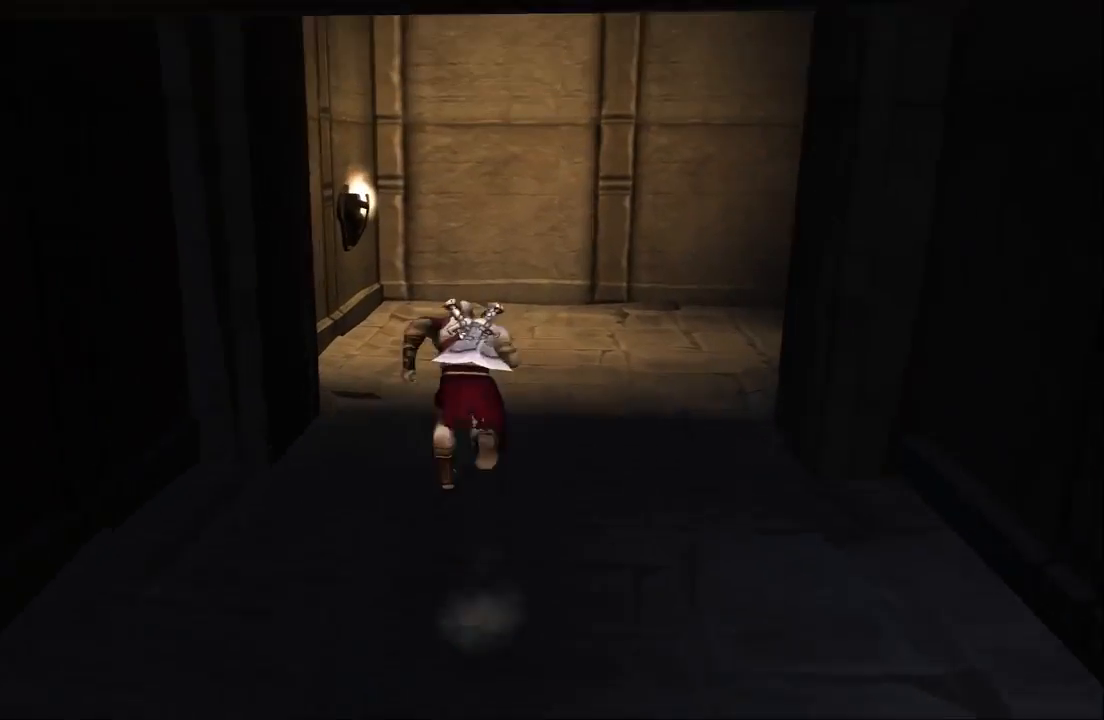
{"buttons": [], "left_stick": "up", "right_stick": "center", "events": []}
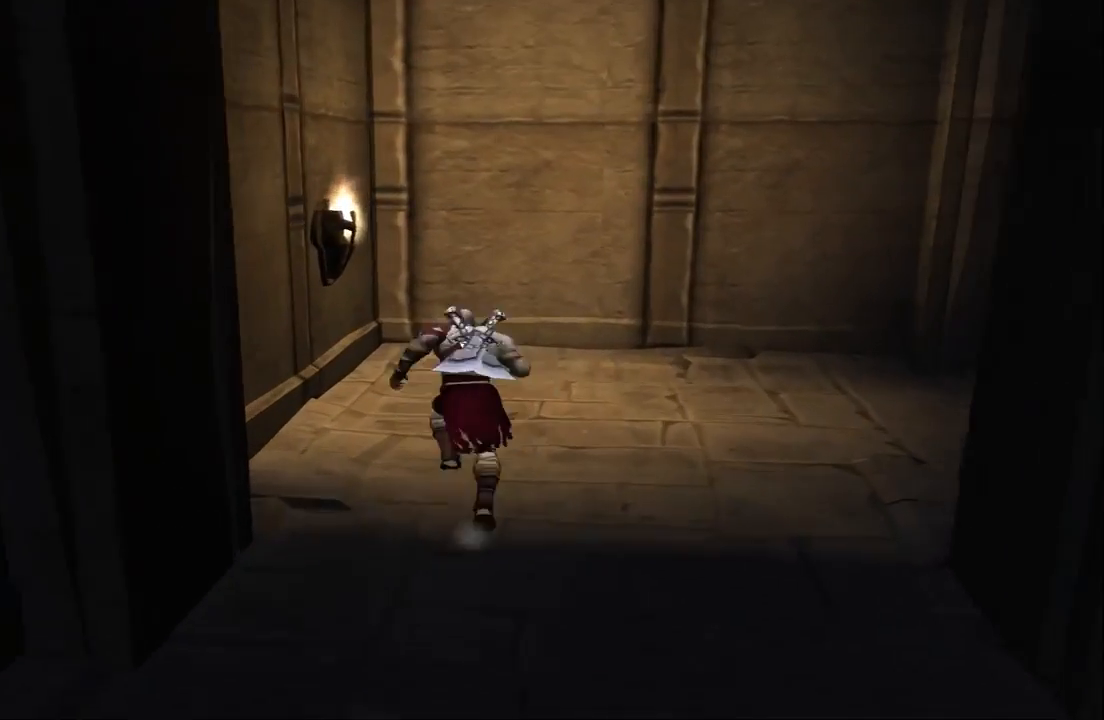
{"buttons": [], "left_stick": "up-right", "right_stick": "center", "events": [[333, "left_stick", "up-right"]]}
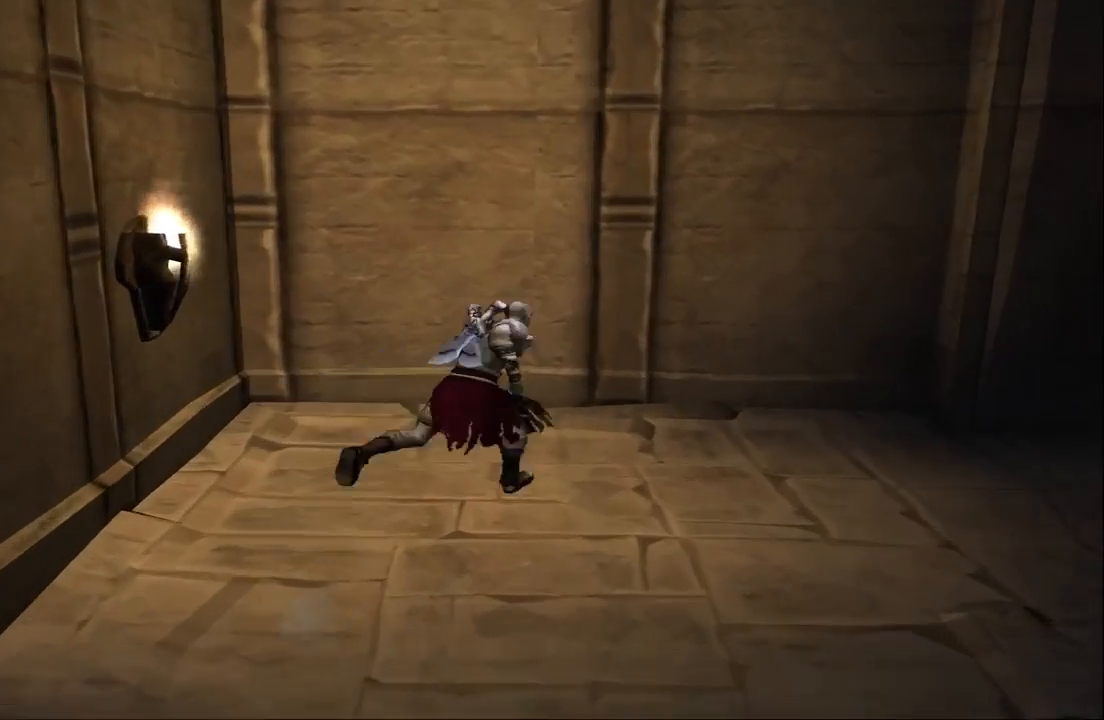
{"buttons": [], "left_stick": "right", "right_stick": "center", "events": [[67, "left_stick", "right"]]}
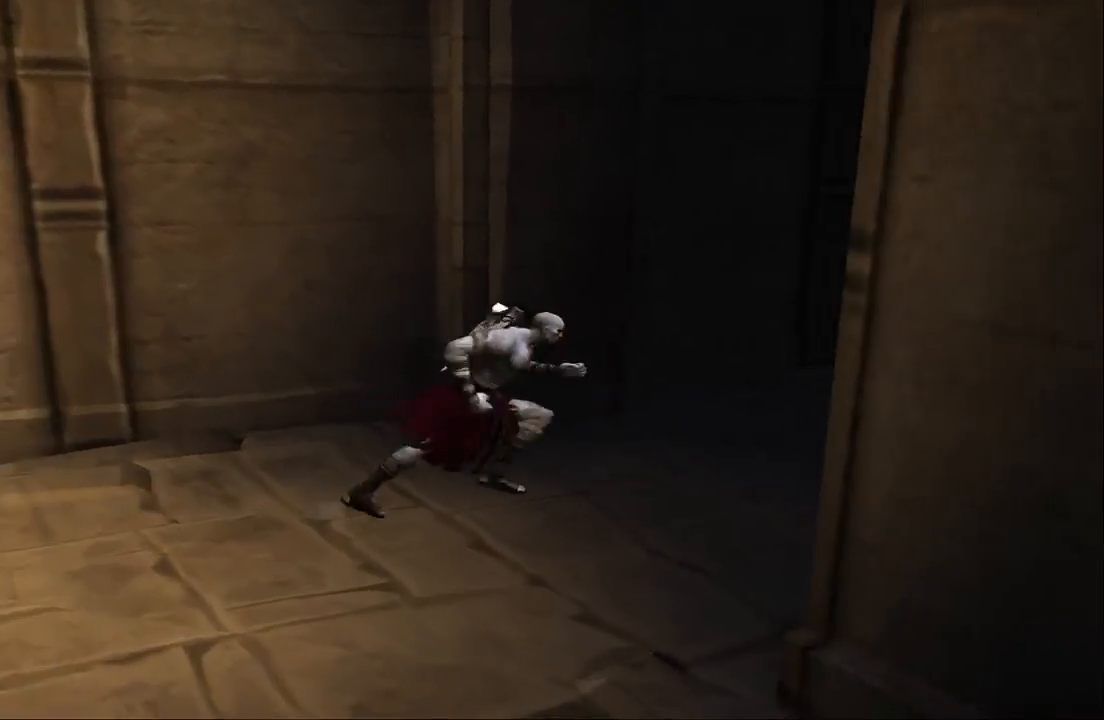
{"buttons": [], "left_stick": "up", "right_stick": "center", "events": [[67, "left_stick", "up-right"], [367, "left_stick", "up"]]}
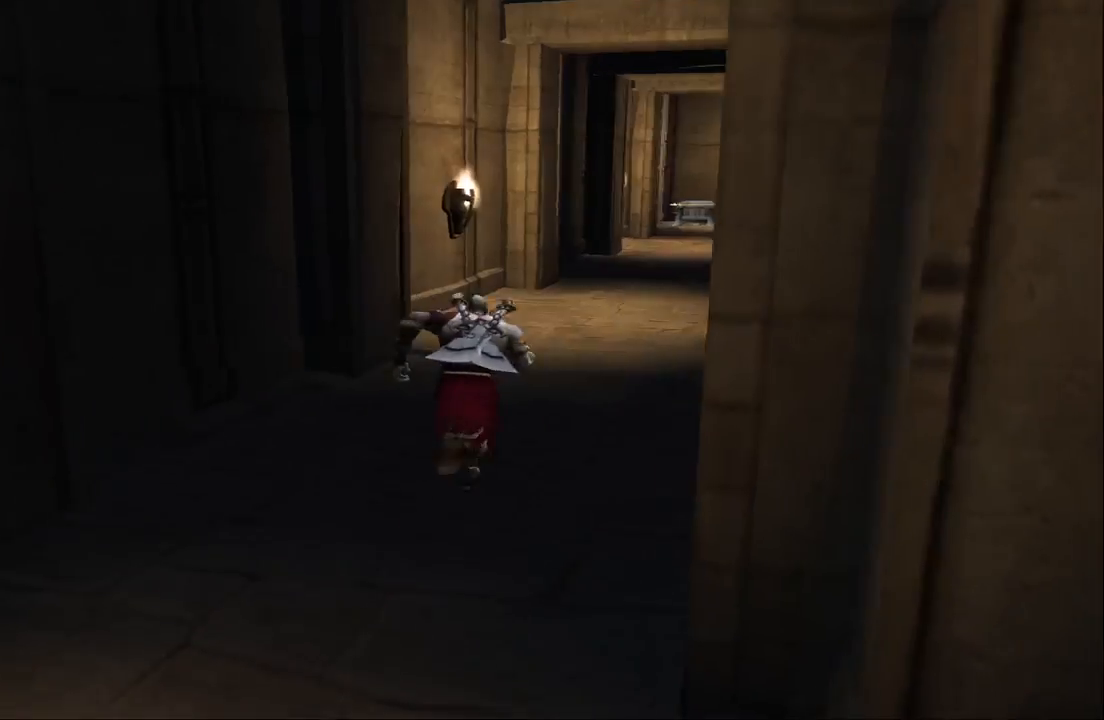
{"buttons": [], "left_stick": "up", "right_stick": "center", "events": []}
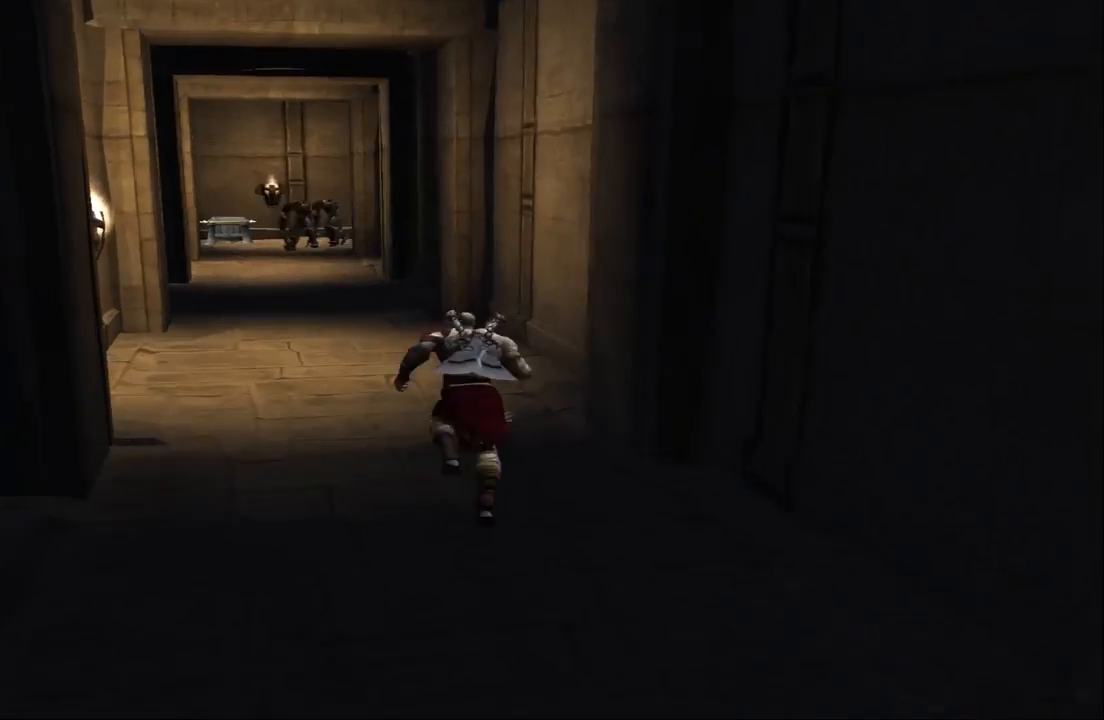
{"buttons": [], "left_stick": "up", "right_stick": "center", "events": [[133, "left_stick", "up-left"], [333, "left_stick", "up"]]}
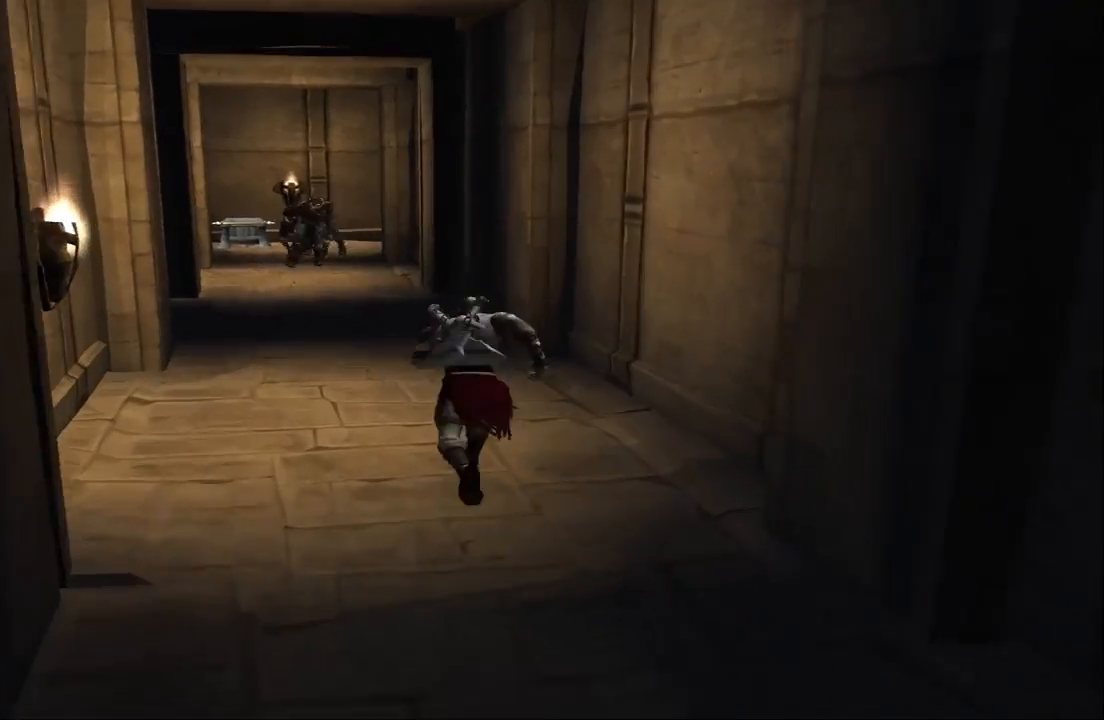
{"buttons": [], "left_stick": "up", "right_stick": "center", "events": [[167, "left_stick", "up-left"], [267, "left_stick", "up"], [367, "SQUARE", "down"], [467, "SQUARE", "up"]]}
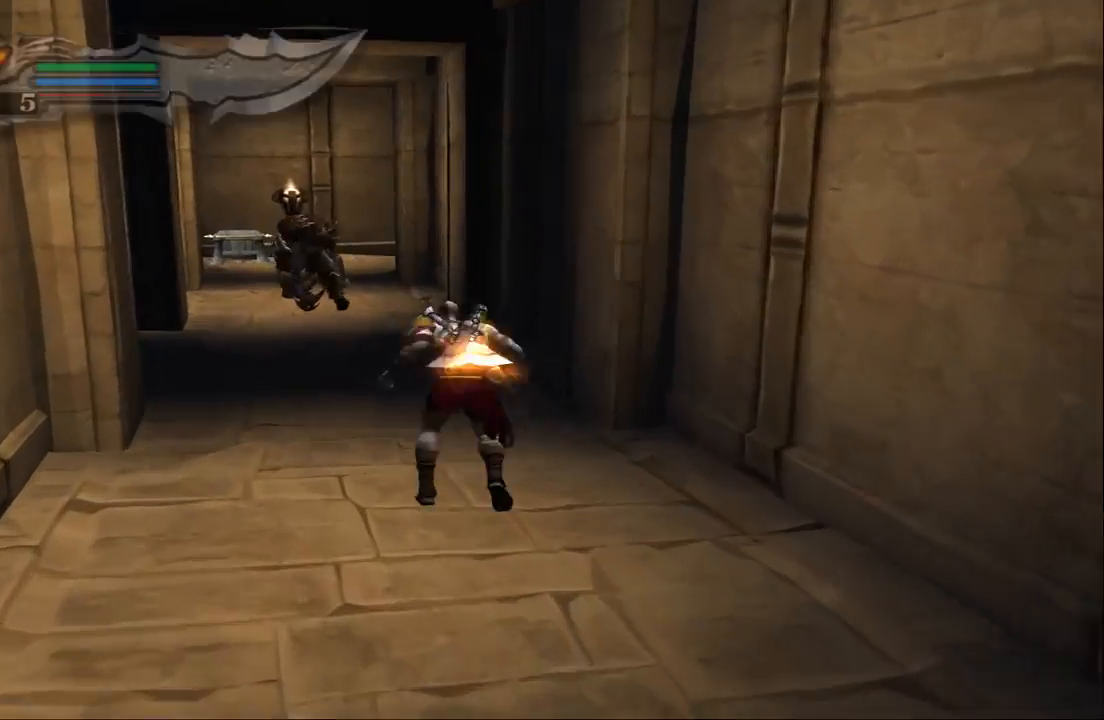
{"buttons": ["TRIANGLE"], "left_stick": "up", "right_stick": "center", "events": [[33, "left_stick", "up-left"], [67, "SQUARE", "down"], [167, "SQUARE", "up"], [267, "left_stick", "up"], [500, "TRIANGLE", "down"]]}
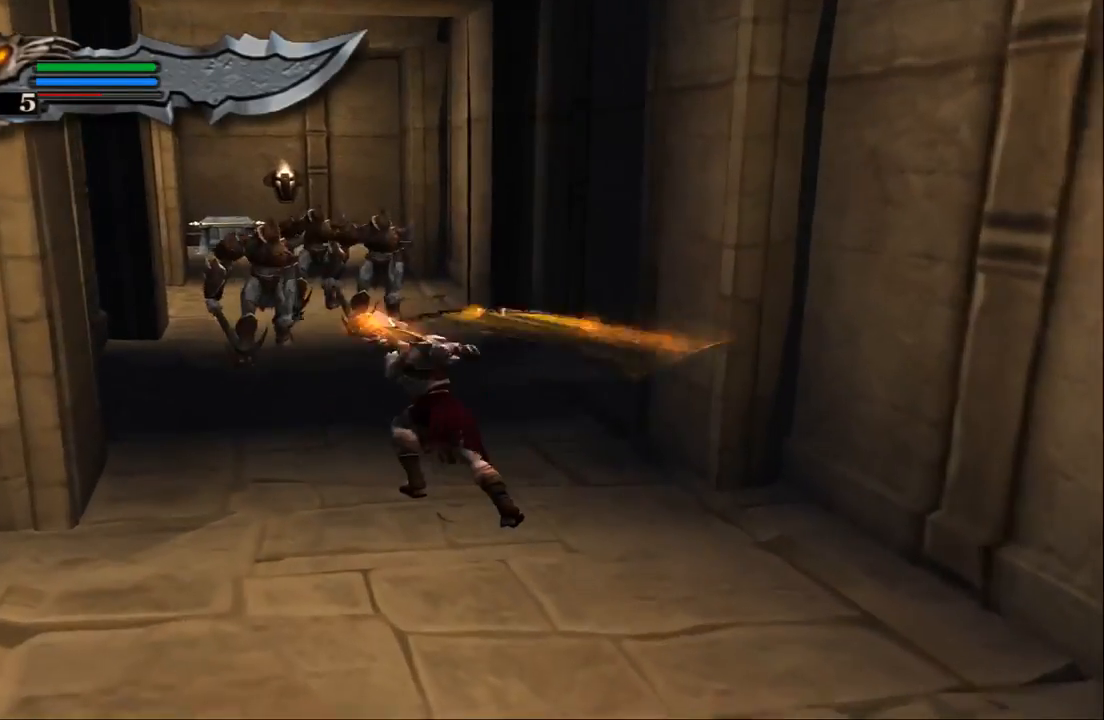
{"buttons": [], "left_stick": "center", "right_stick": "center", "events": [[133, "TRIANGLE", "up"], [267, "left_stick", "center"]]}